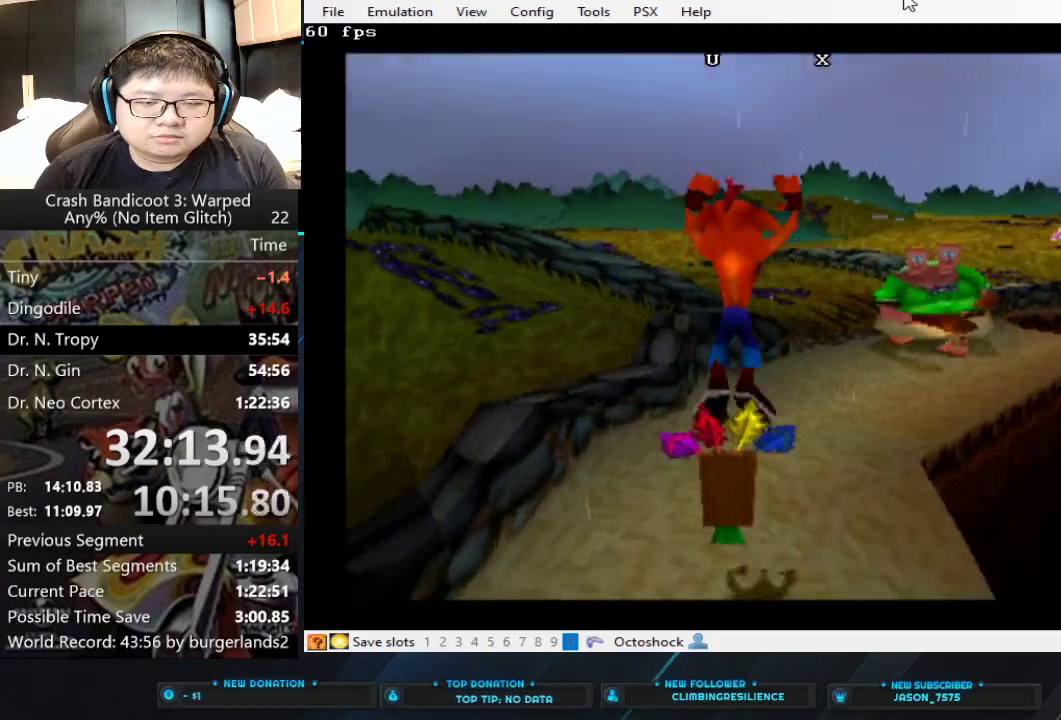
Gameplay with a controller (PlayStation layout); each line is a JSON object with the inputs held at the frame after it. "events" lists button and stick changes between this image and that frame as [ms after this image, input, new state], when the widget could be followed in between. Not read: L1 L2 R1 R2 R3 right_stick.
{"buttons": [], "left_stick": "up", "events": [[100, "CROSS", "up"]]}
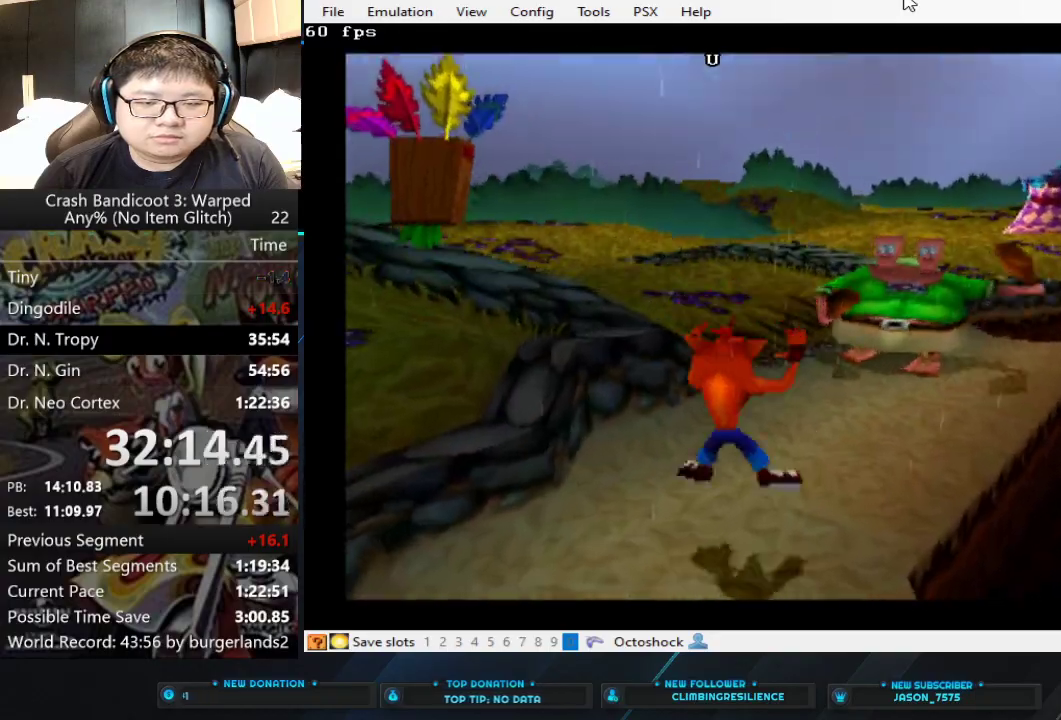
{"buttons": [], "left_stick": "up-right", "events": [[100, "left_stick", "center"], [300, "left_stick", "up-right"]]}
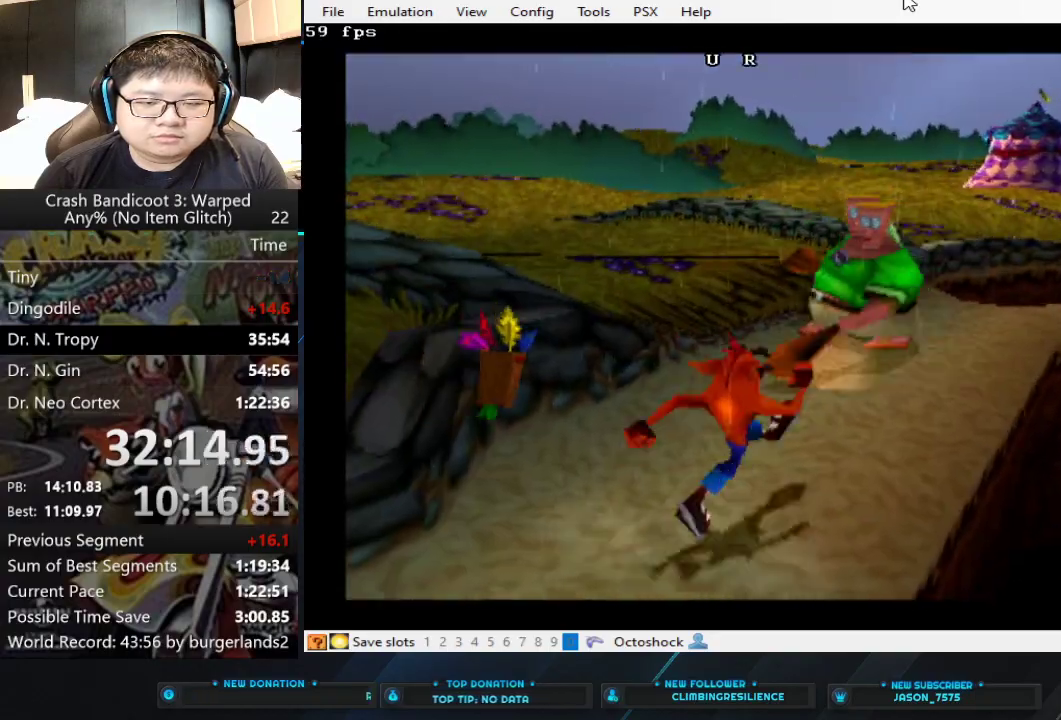
{"buttons": [], "left_stick": "up-right", "events": [[67, "left_stick", "up"], [233, "left_stick", "up-right"]]}
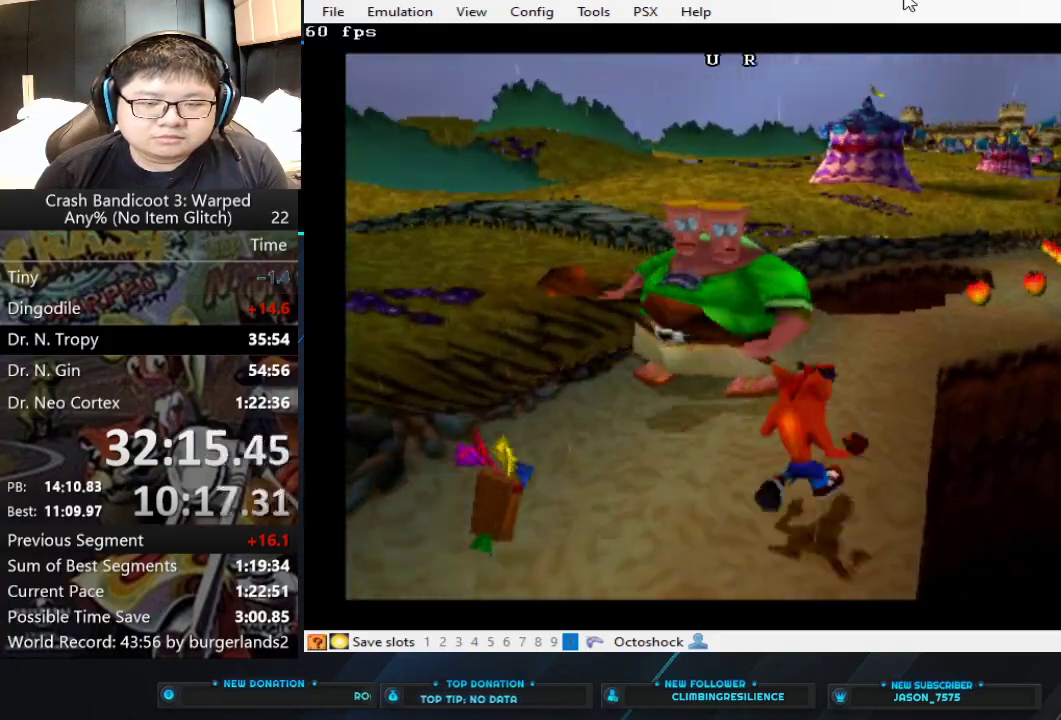
{"buttons": ["CROSS"], "left_stick": "up-left", "events": [[167, "CROSS", "down"], [367, "left_stick", "up"], [500, "left_stick", "up-left"]]}
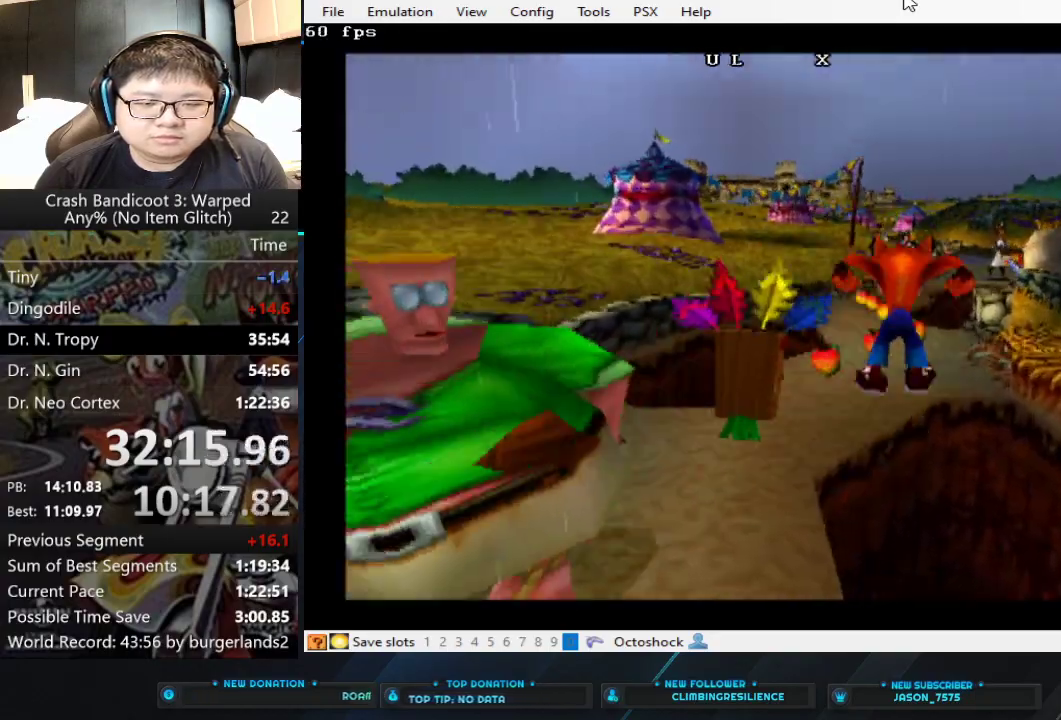
{"buttons": [], "left_stick": "up", "events": [[100, "left_stick", "up"], [267, "CROSS", "up"]]}
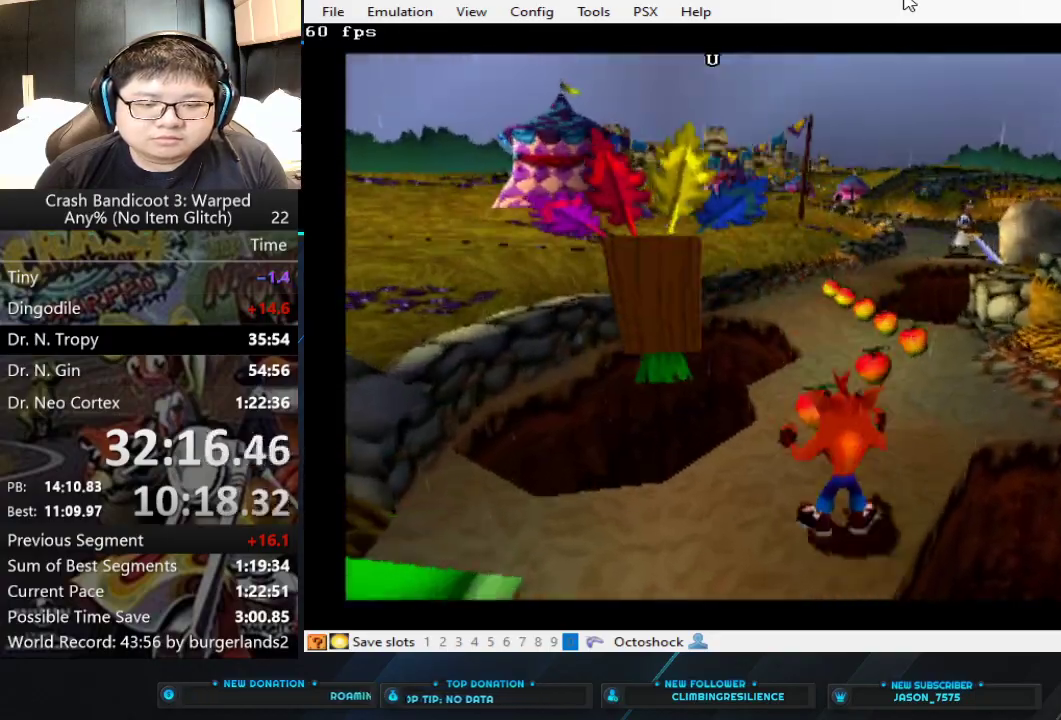
{"buttons": ["CROSS"], "left_stick": "up", "events": [[167, "CROSS", "down"]]}
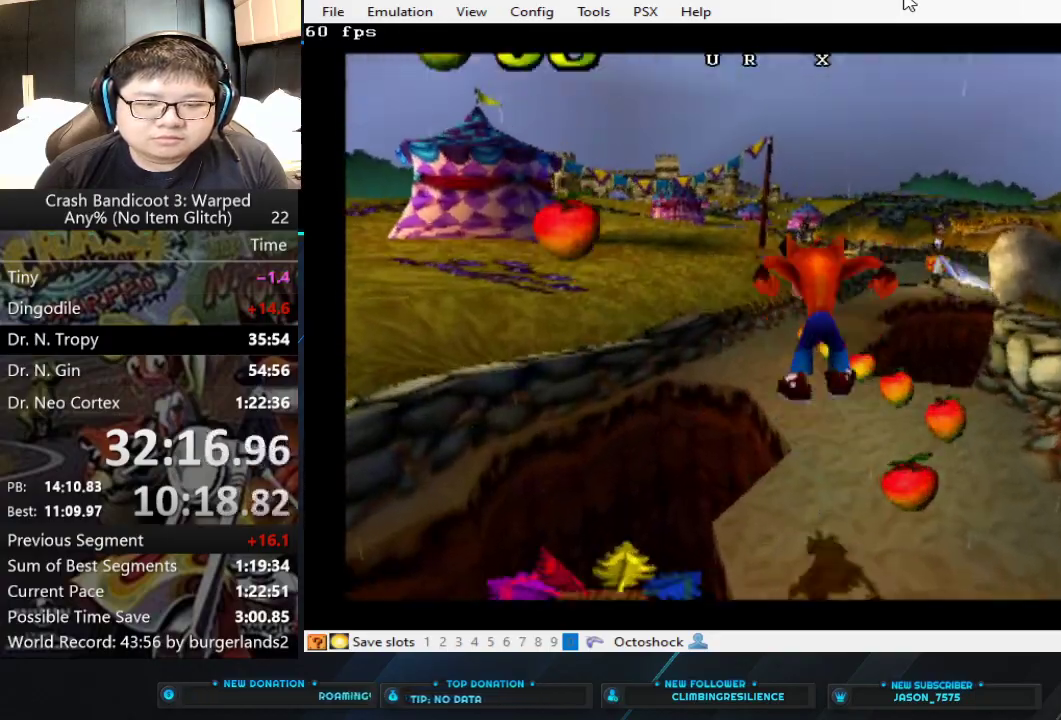
{"buttons": ["CIRCLE"], "left_stick": "up", "events": [[100, "CROSS", "up"], [500, "CIRCLE", "down"]]}
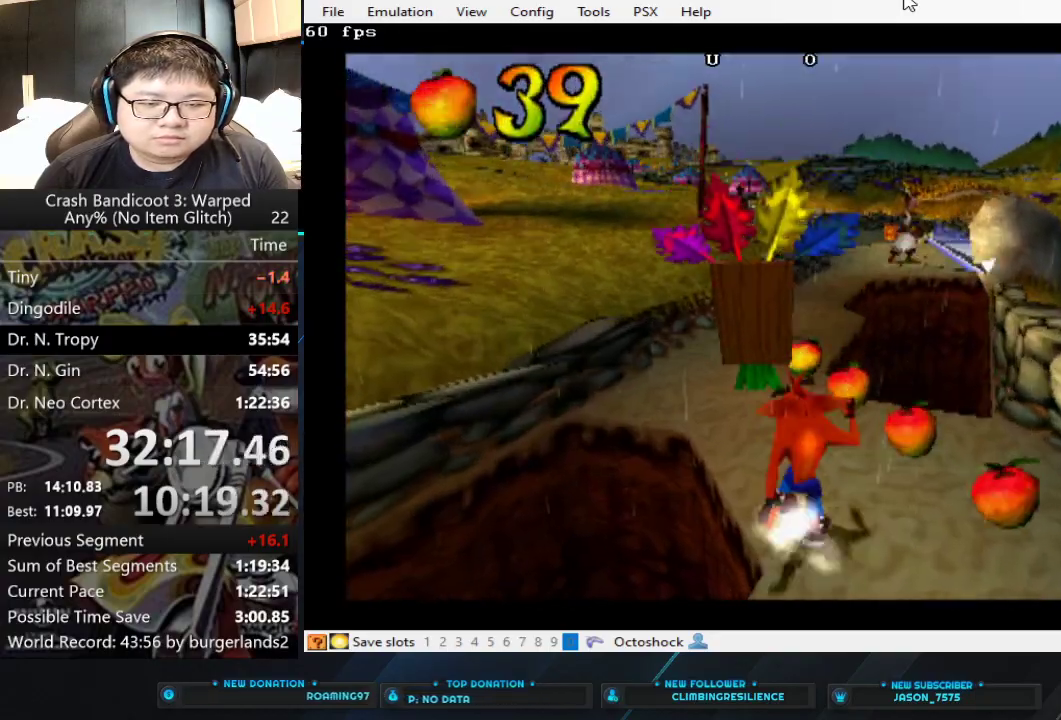
{"buttons": ["CROSS"], "left_stick": "up-left", "events": [[100, "CIRCLE", "up"], [233, "CROSS", "down"], [267, "left_stick", "up-left"]]}
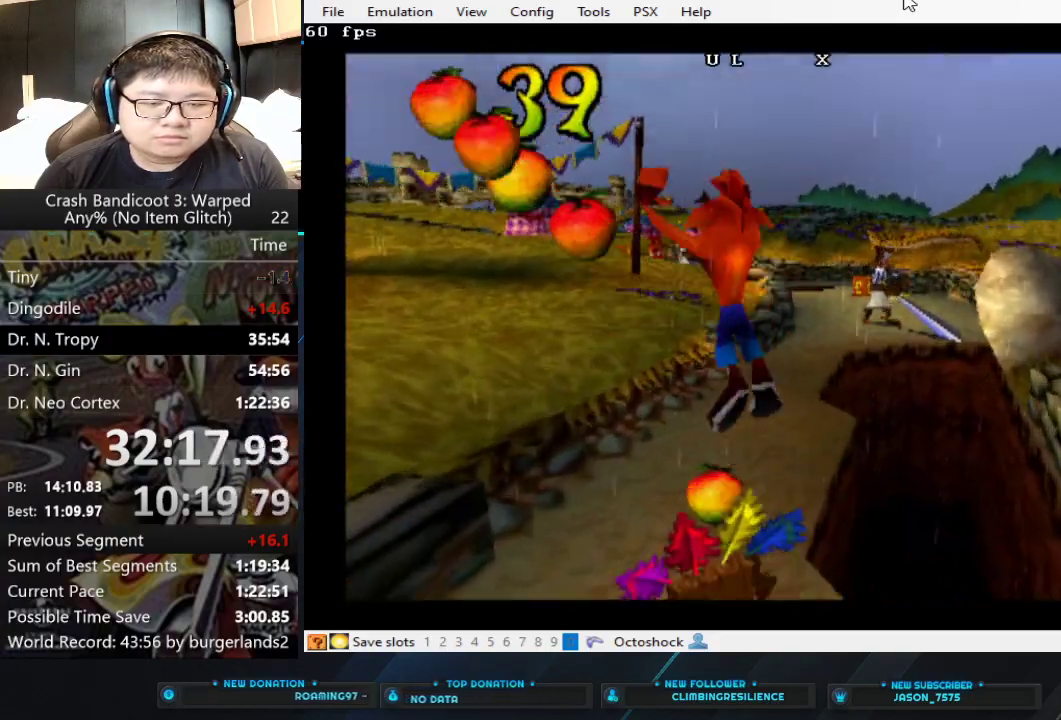
{"buttons": [], "left_stick": "up", "events": [[100, "left_stick", "up"], [133, "CROSS", "up"]]}
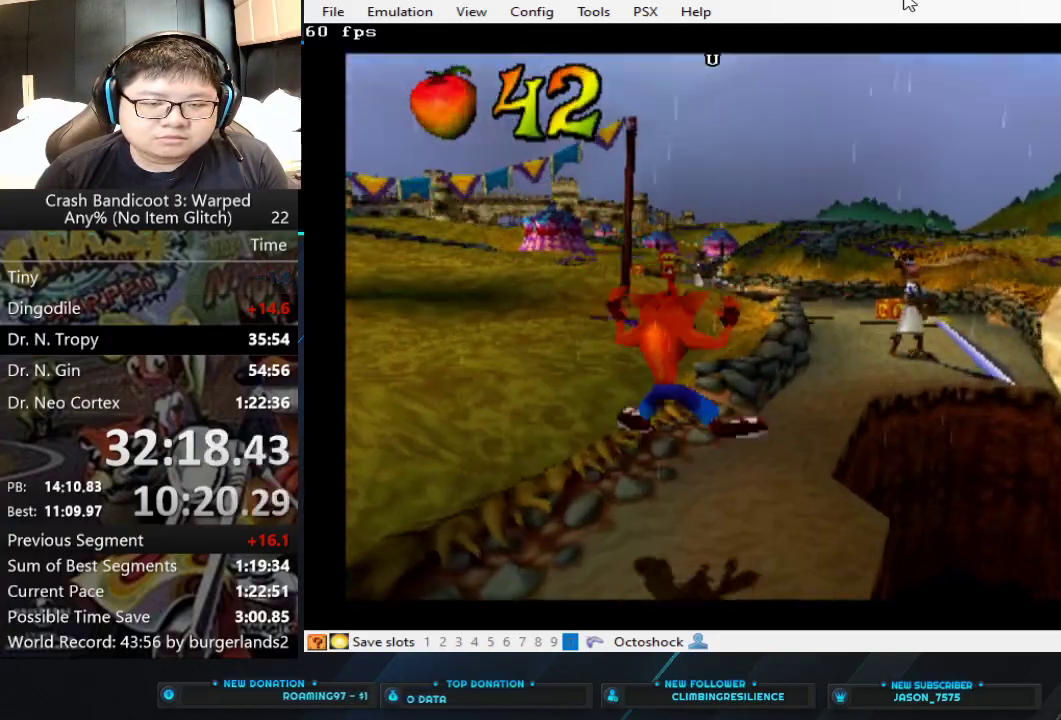
{"buttons": [], "left_stick": "center", "events": [[500, "left_stick", "center"]]}
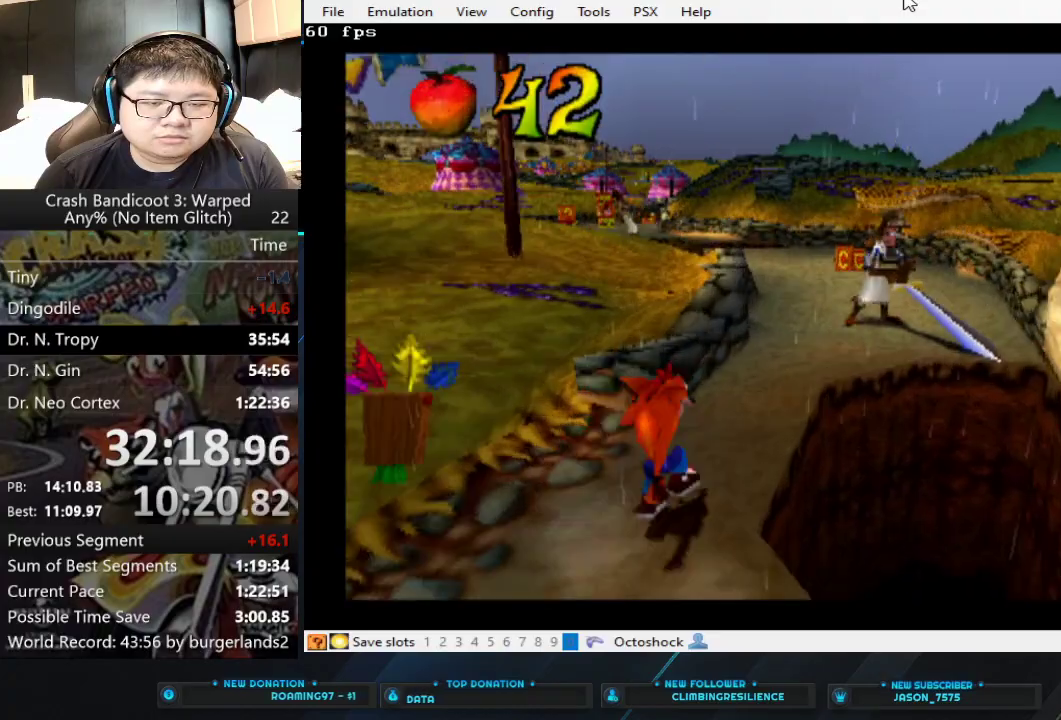
{"buttons": [], "left_stick": "up", "events": [[300, "left_stick", "up"]]}
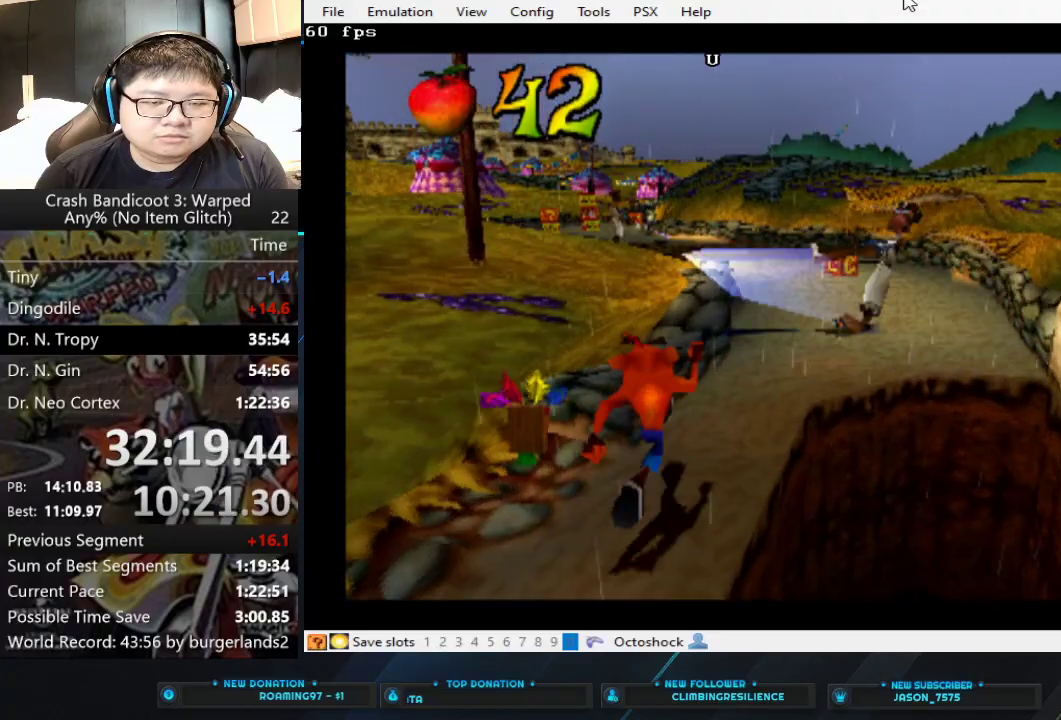
{"buttons": ["CROSS"], "left_stick": "up", "events": [[267, "CIRCLE", "down"], [367, "CIRCLE", "up"], [467, "CROSS", "down"]]}
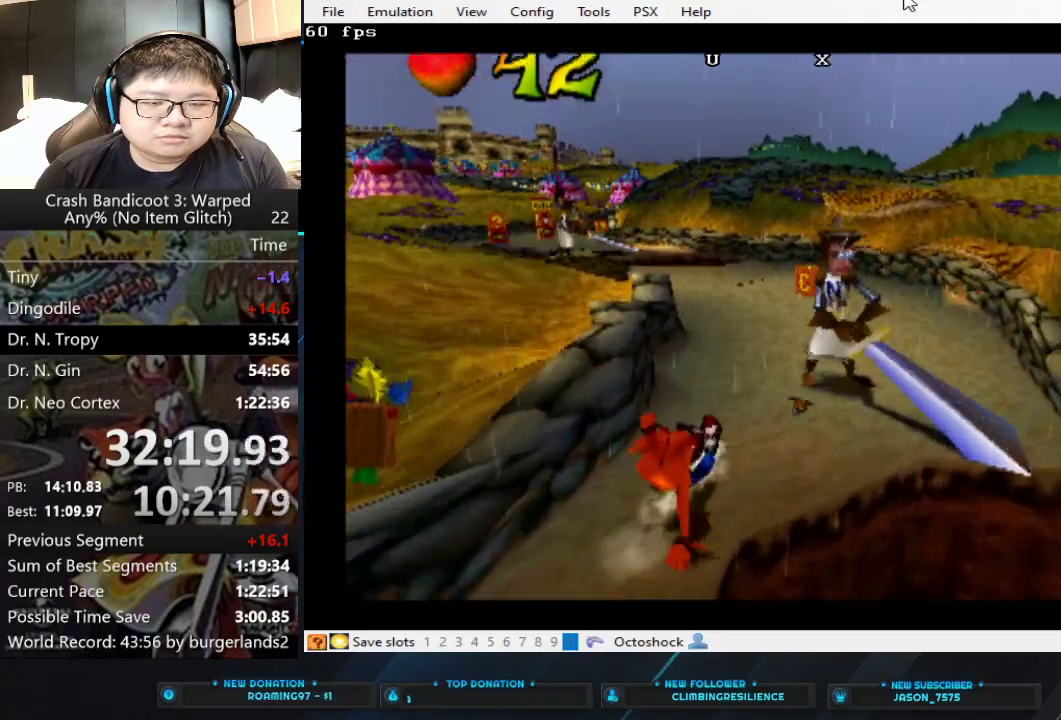
{"buttons": [], "left_stick": "up", "events": [[467, "CROSS", "up"]]}
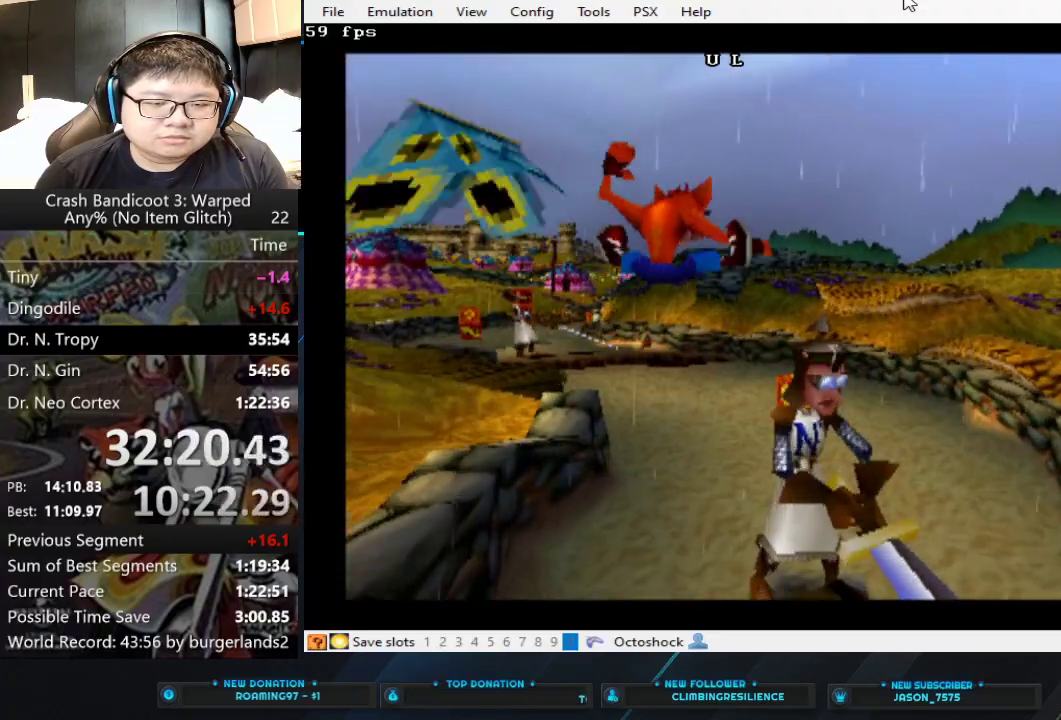
{"buttons": [], "left_stick": "up-right", "events": [[100, "SQUARE", "down"], [233, "SQUARE", "up"], [400, "left_stick", "up-right"]]}
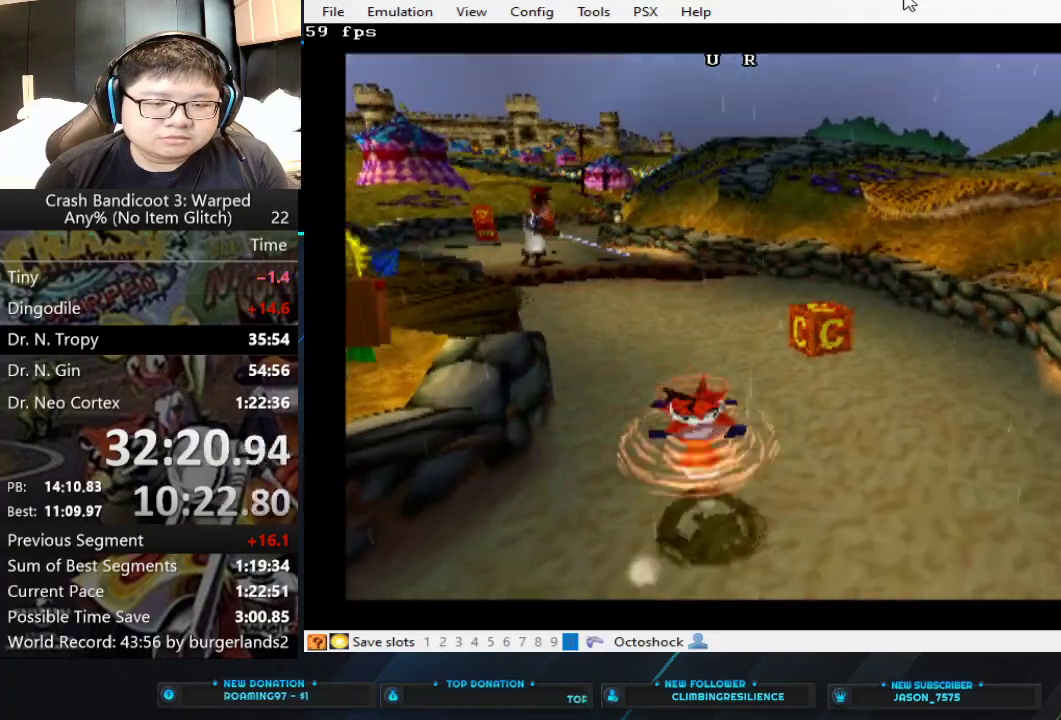
{"buttons": [], "left_stick": "up", "events": [[333, "left_stick", "up"]]}
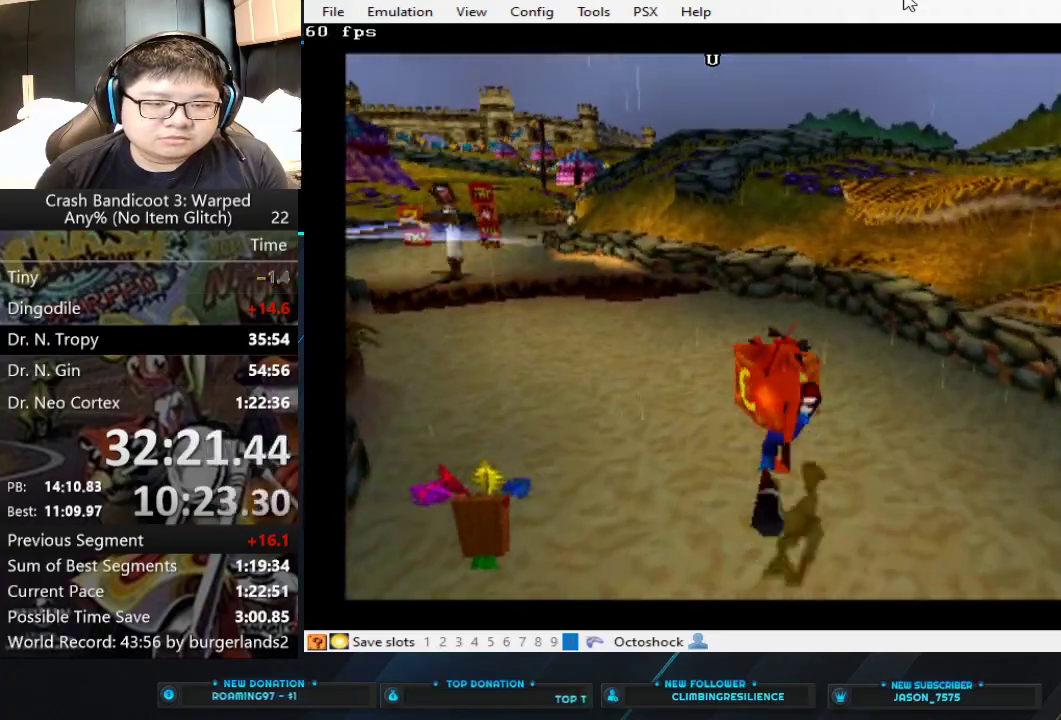
{"buttons": [], "left_stick": "up", "events": [[133, "SQUARE", "down"], [267, "SQUARE", "up"]]}
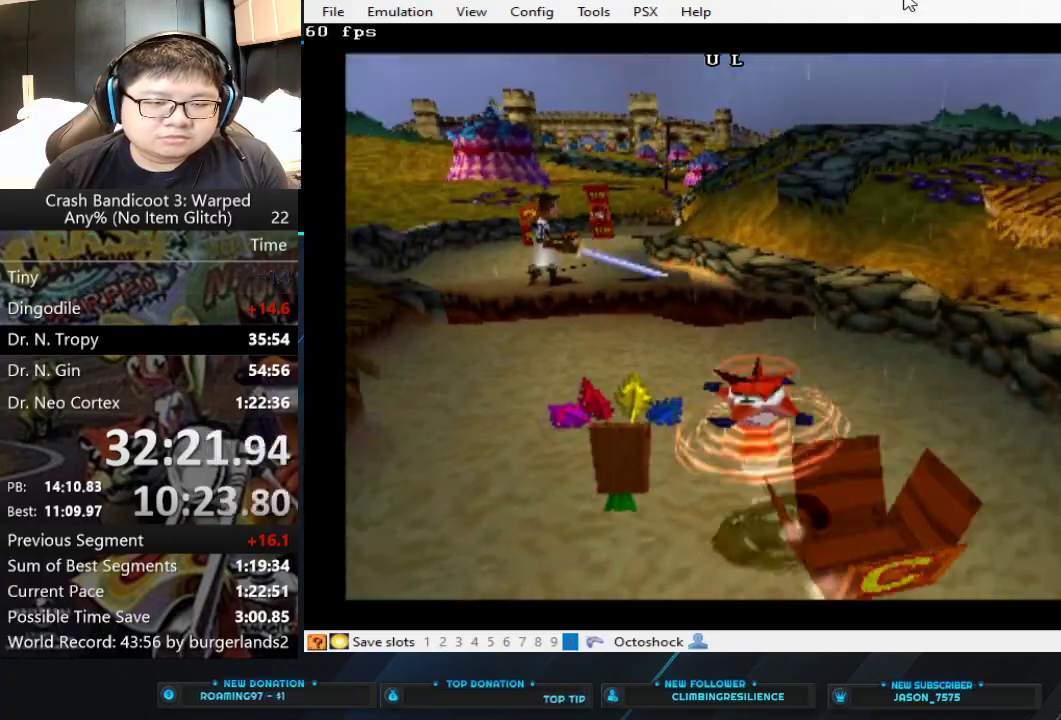
{"buttons": [], "left_stick": "up", "events": []}
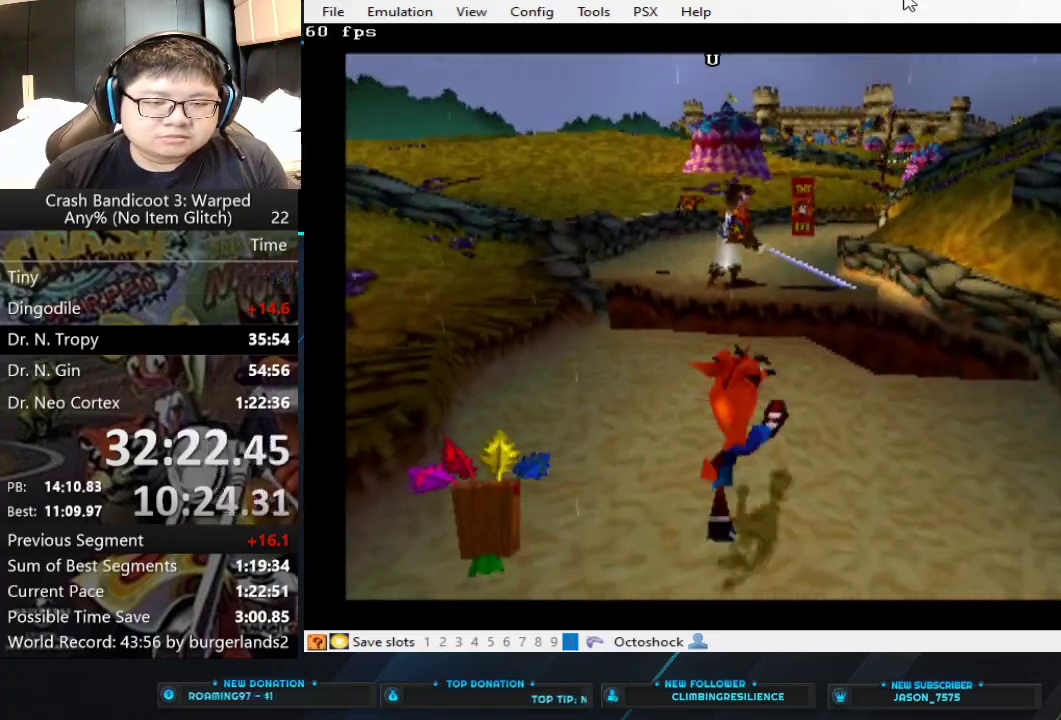
{"buttons": [], "left_stick": "up", "events": []}
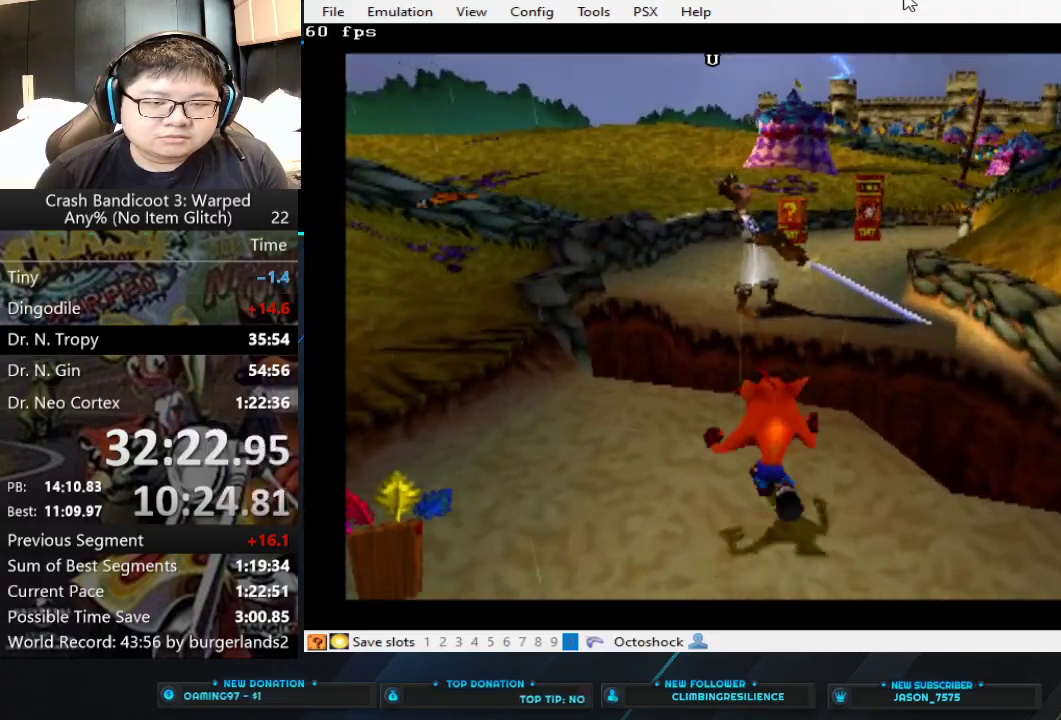
{"buttons": [], "left_stick": "center", "events": [[100, "left_stick", "center"]]}
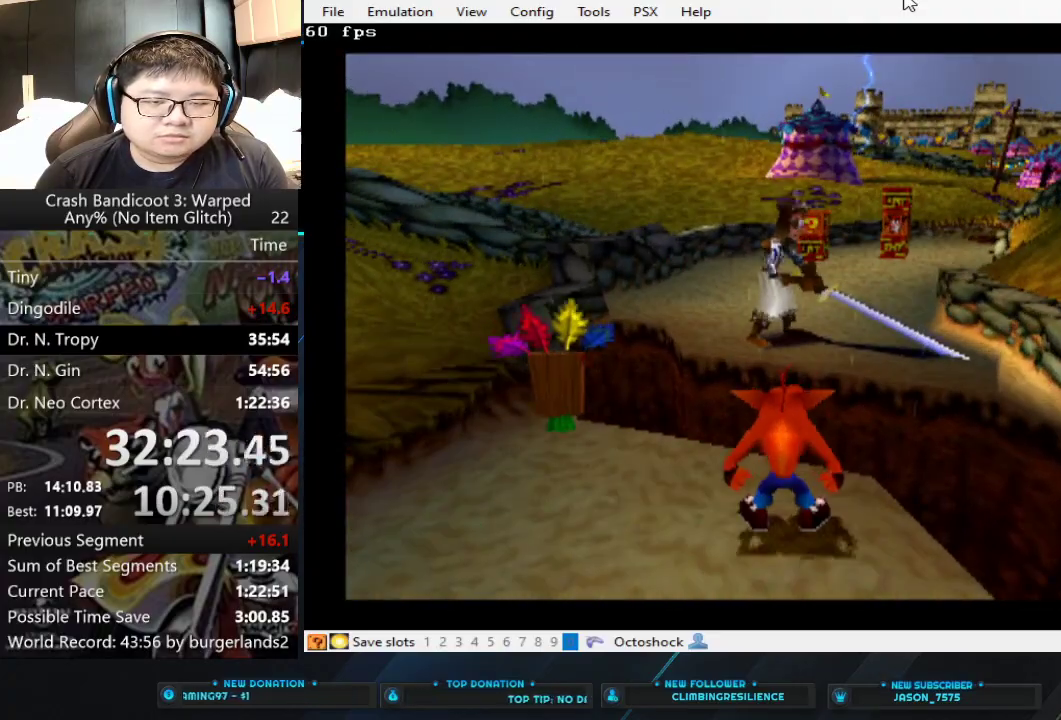
{"buttons": [], "left_stick": "up", "events": [[300, "left_stick", "up"]]}
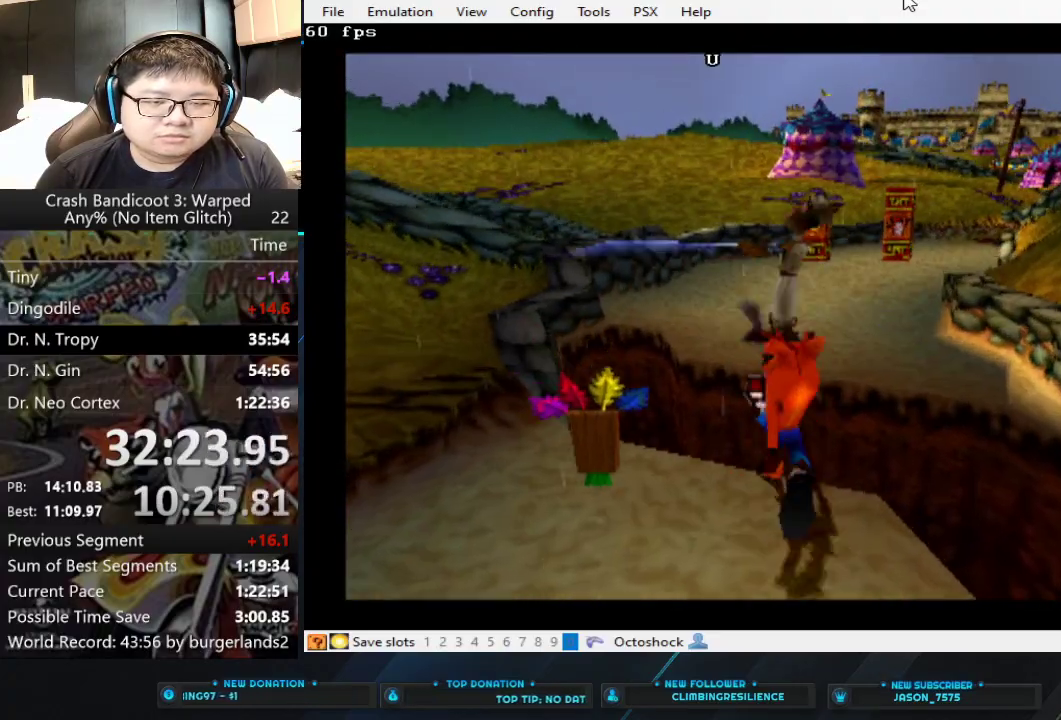
{"buttons": [], "left_stick": "up", "events": [[100, "CROSS", "down"], [333, "CROSS", "up"]]}
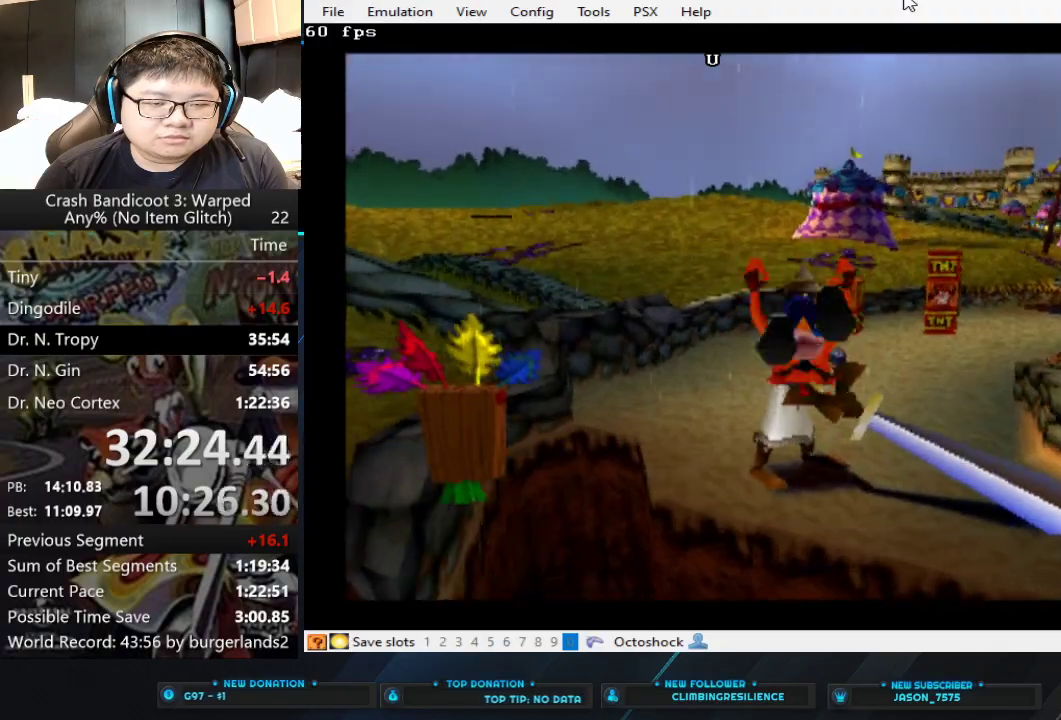
{"buttons": [], "left_stick": "up-right", "events": [[33, "SQUARE", "down"], [233, "SQUARE", "up"], [300, "left_stick", "up-right"]]}
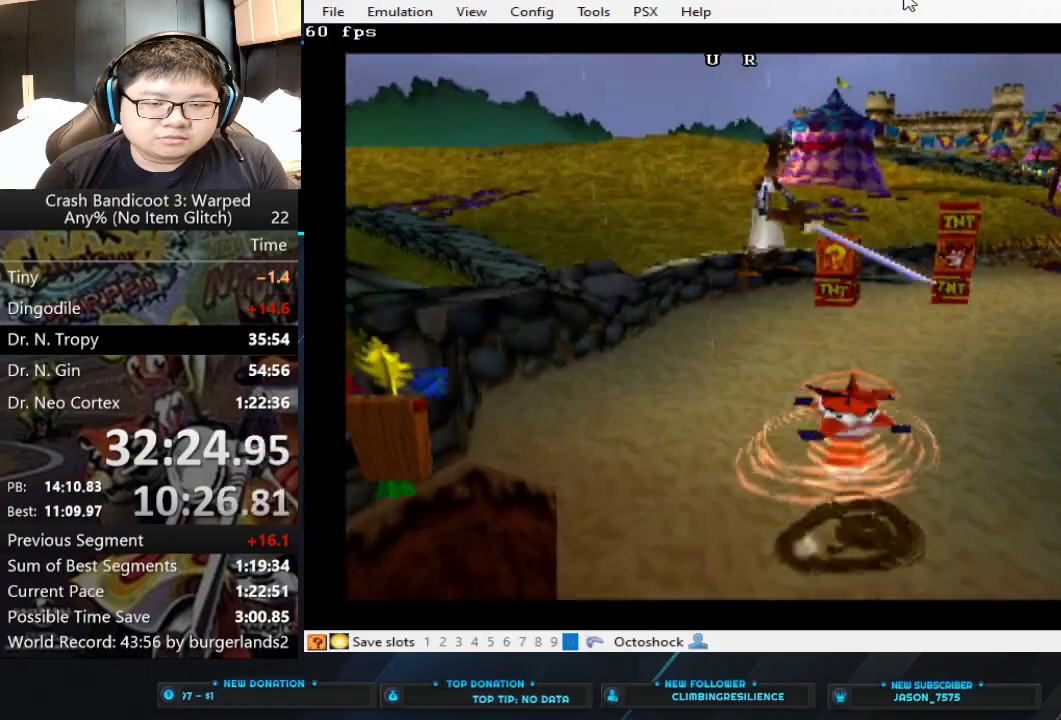
{"buttons": [], "left_stick": "up-right", "events": []}
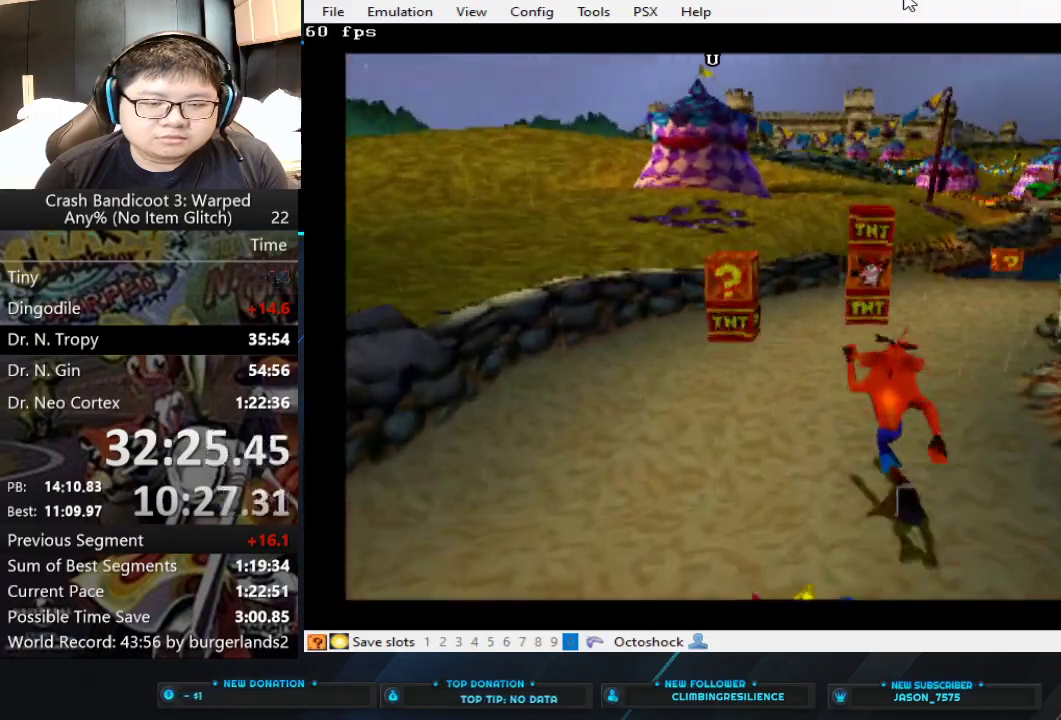
{"buttons": [], "left_stick": "up-right", "events": []}
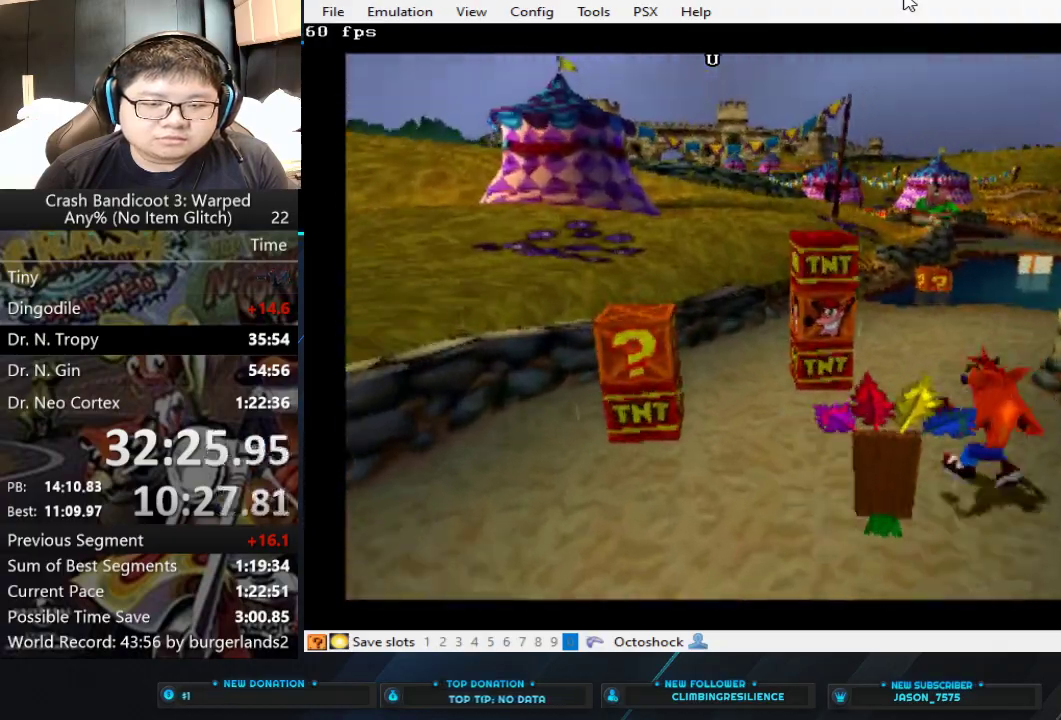
{"buttons": [], "left_stick": "up-right", "events": [[67, "CIRCLE", "down"], [200, "CIRCLE", "up"], [300, "CROSS", "down"], [433, "CROSS", "up"]]}
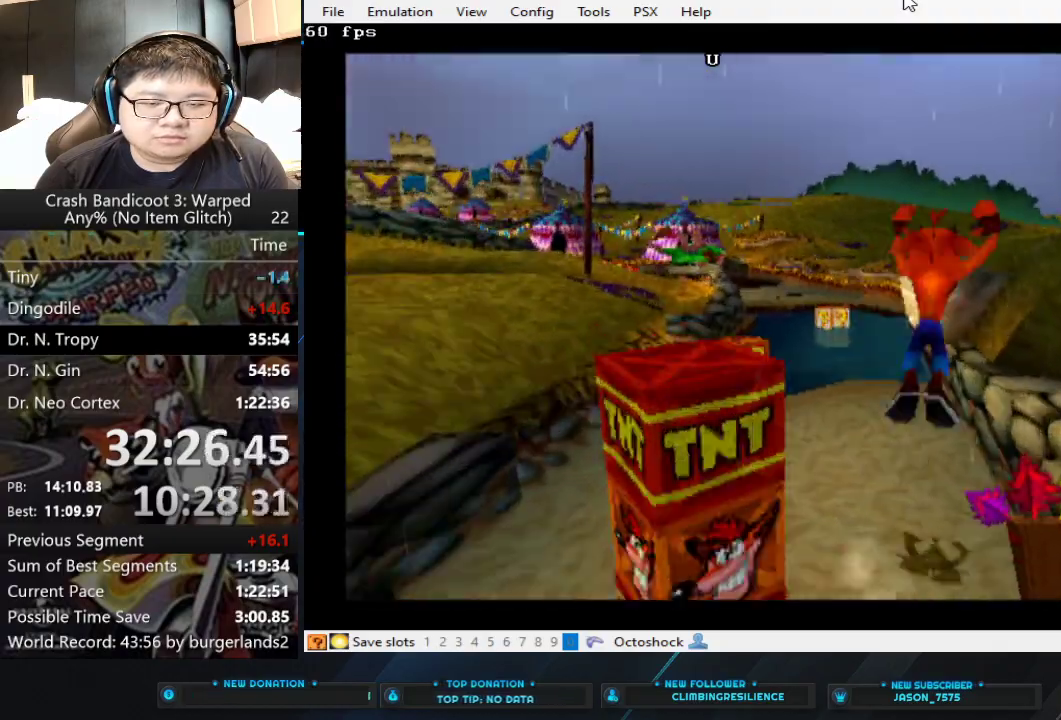
{"buttons": [], "left_stick": "up", "events": [[167, "left_stick", "up"]]}